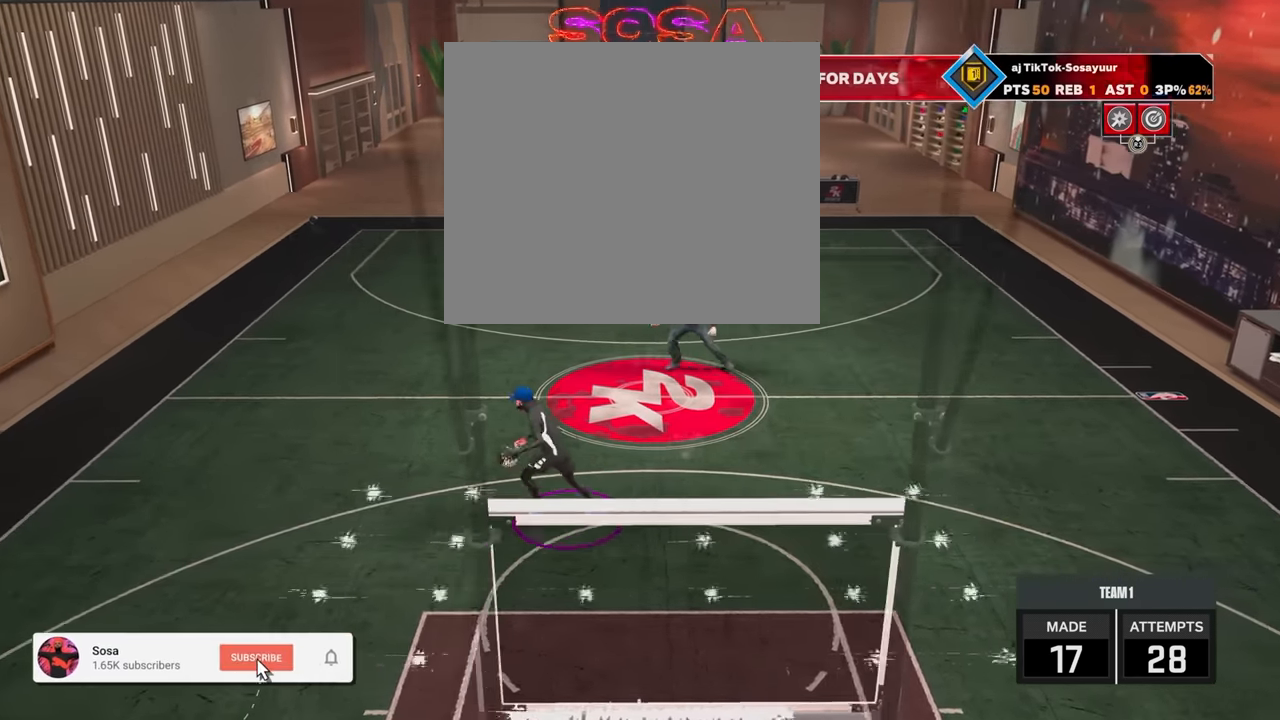
Gameplay with a controller (PlayStation layout); each line is a JSON object with the inputs held at the frame after it. "events" lists button and stick changes between this image and that frame as [ms after this image, input, new state], when the widget could be followed in between.
{"buttons": ["R2"], "left_stick": "up-right", "right_stick": "center", "events": [[317, "left_stick", "up-right"]]}
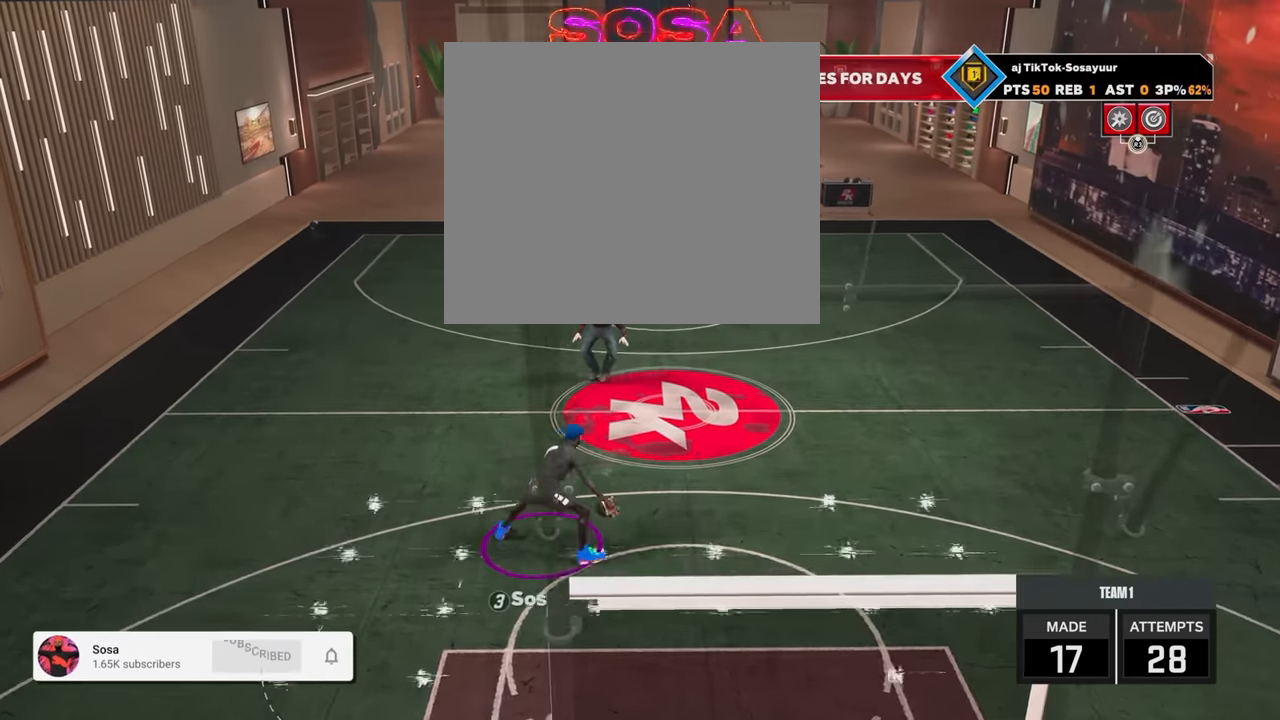
{"buttons": ["R2"], "left_stick": "up-right", "right_stick": "center", "events": []}
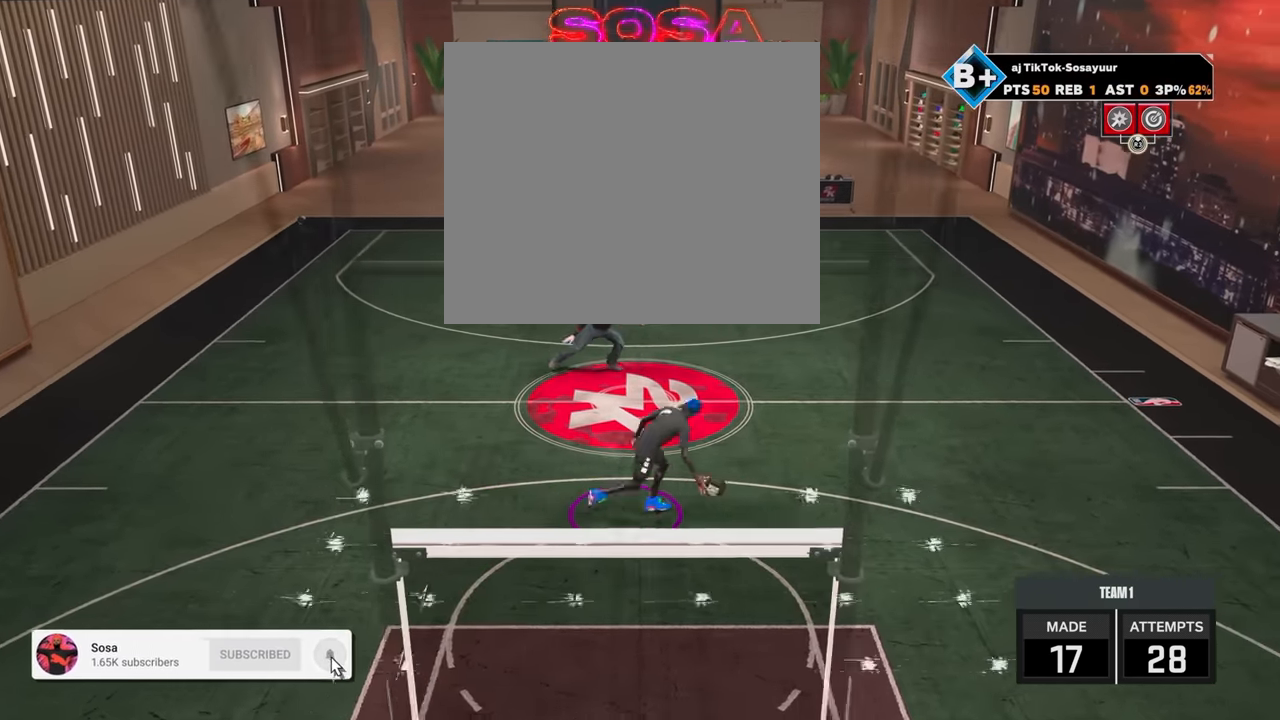
{"buttons": ["R2"], "left_stick": "center", "right_stick": "center", "events": [[217, "left_stick", "center"], [250, "R2", "up"], [400, "R2", "down"], [417, "right_stick", "up-left"], [500, "right_stick", "center"]]}
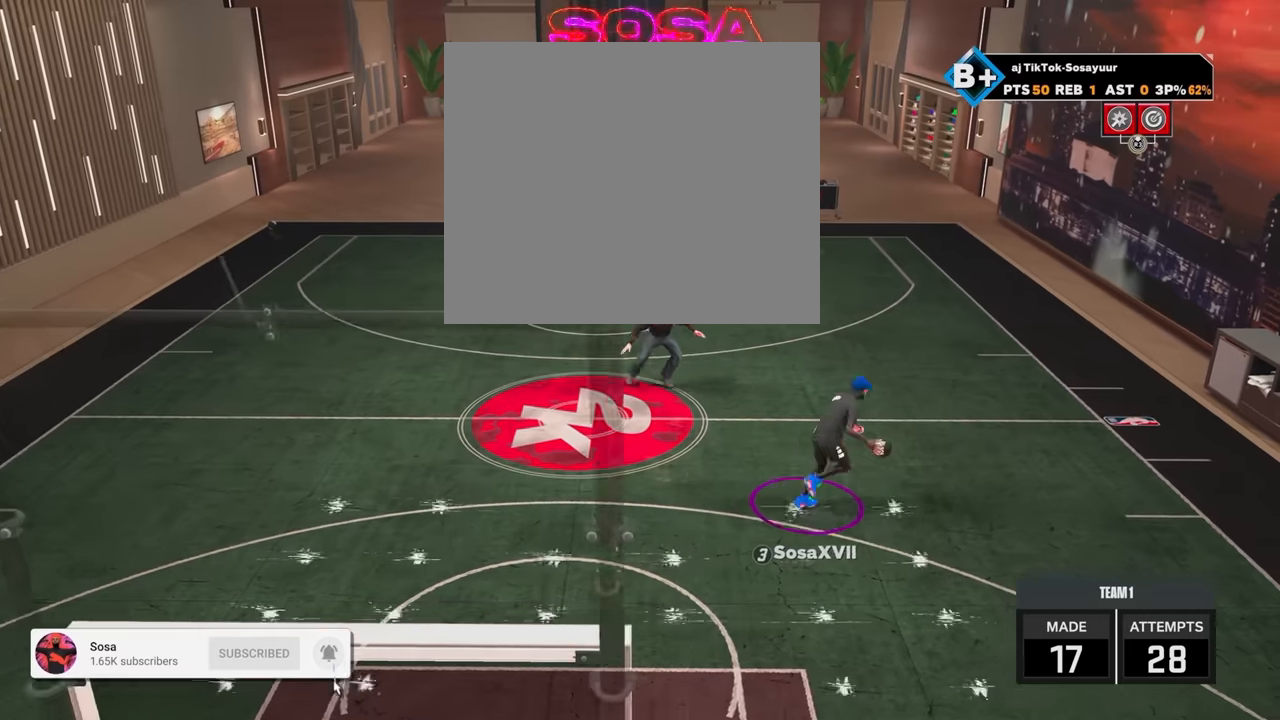
{"buttons": ["R2"], "left_stick": "center", "right_stick": "left", "events": [[250, "R2", "up"], [250, "right_stick", "up-right"], [350, "right_stick", "center"], [450, "R2", "down"], [467, "right_stick", "left"]]}
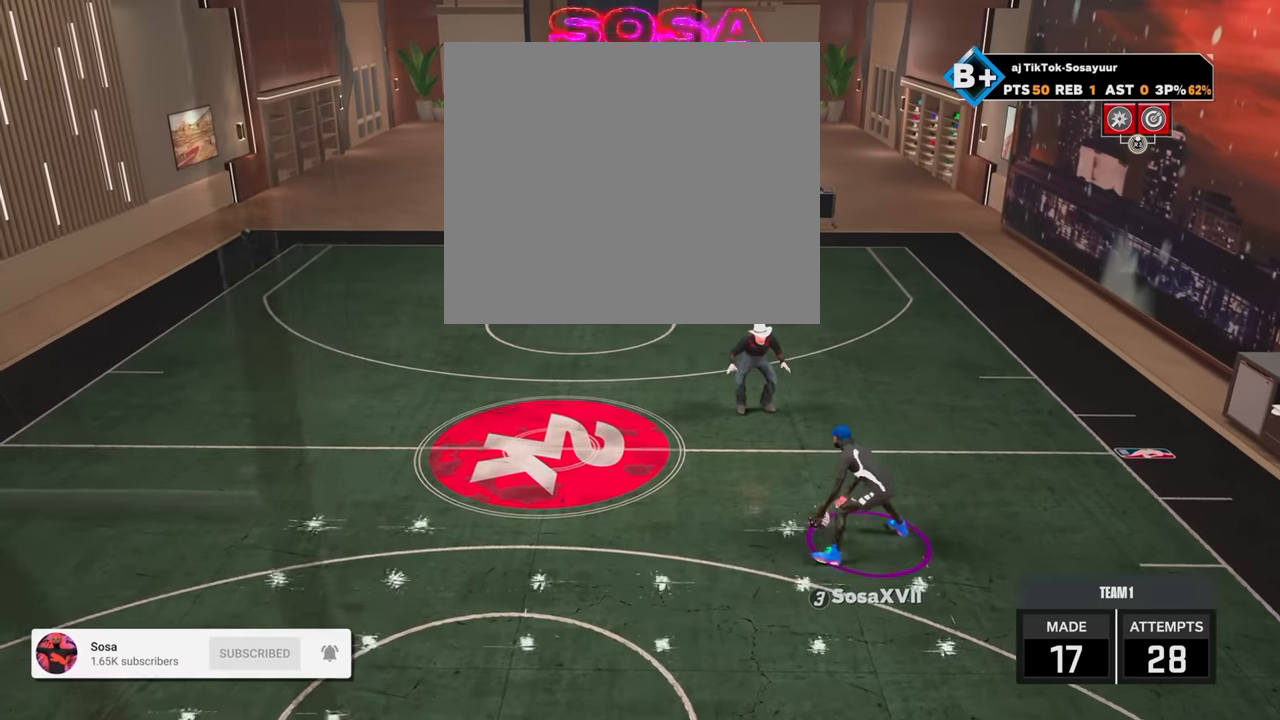
{"buttons": ["R2"], "left_stick": "center", "right_stick": "center", "events": [[50, "right_stick", "center"], [150, "left_stick", "up-left"], [250, "R2", "up"], [267, "right_stick", "right"], [317, "left_stick", "center"], [350, "right_stick", "center"], [450, "R2", "down"]]}
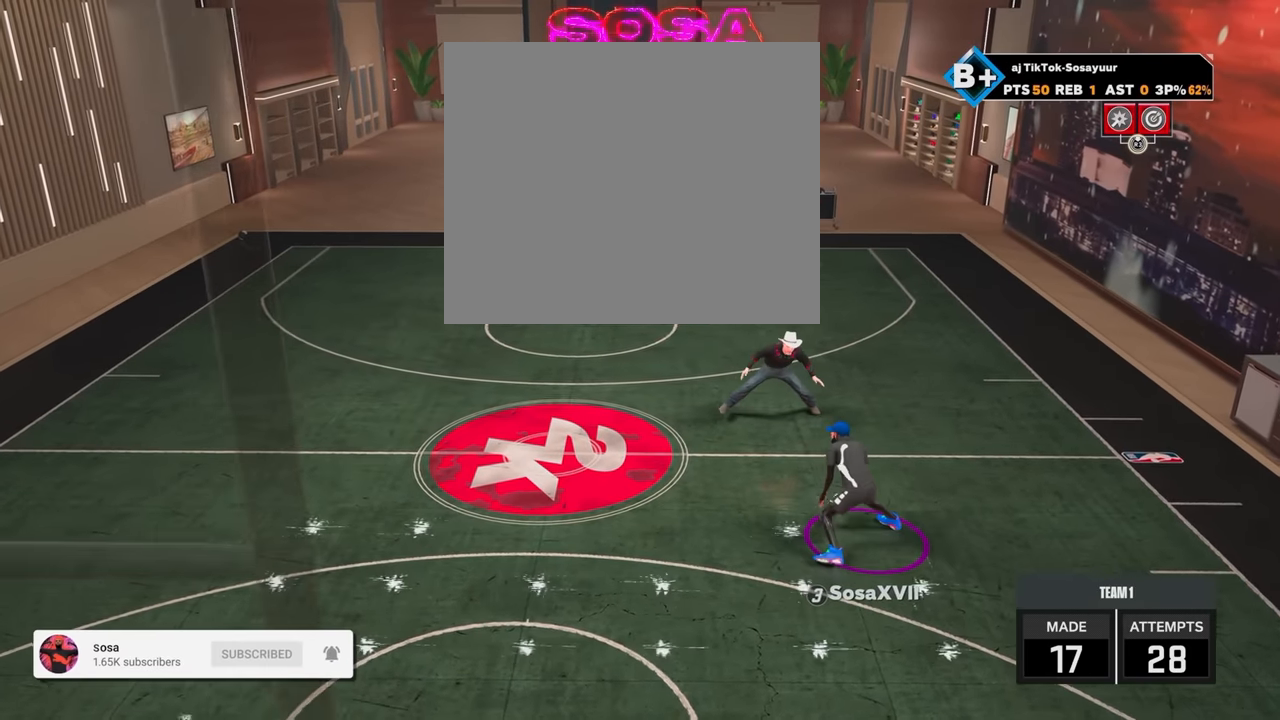
{"buttons": ["R2"], "left_stick": "center", "right_stick": "center", "events": [[17, "right_stick", "up-left"], [100, "right_stick", "center"], [167, "left_stick", "right"], [267, "R2", "up"], [300, "right_stick", "up-right"], [350, "left_stick", "center"], [367, "right_stick", "center"], [500, "R2", "down"]]}
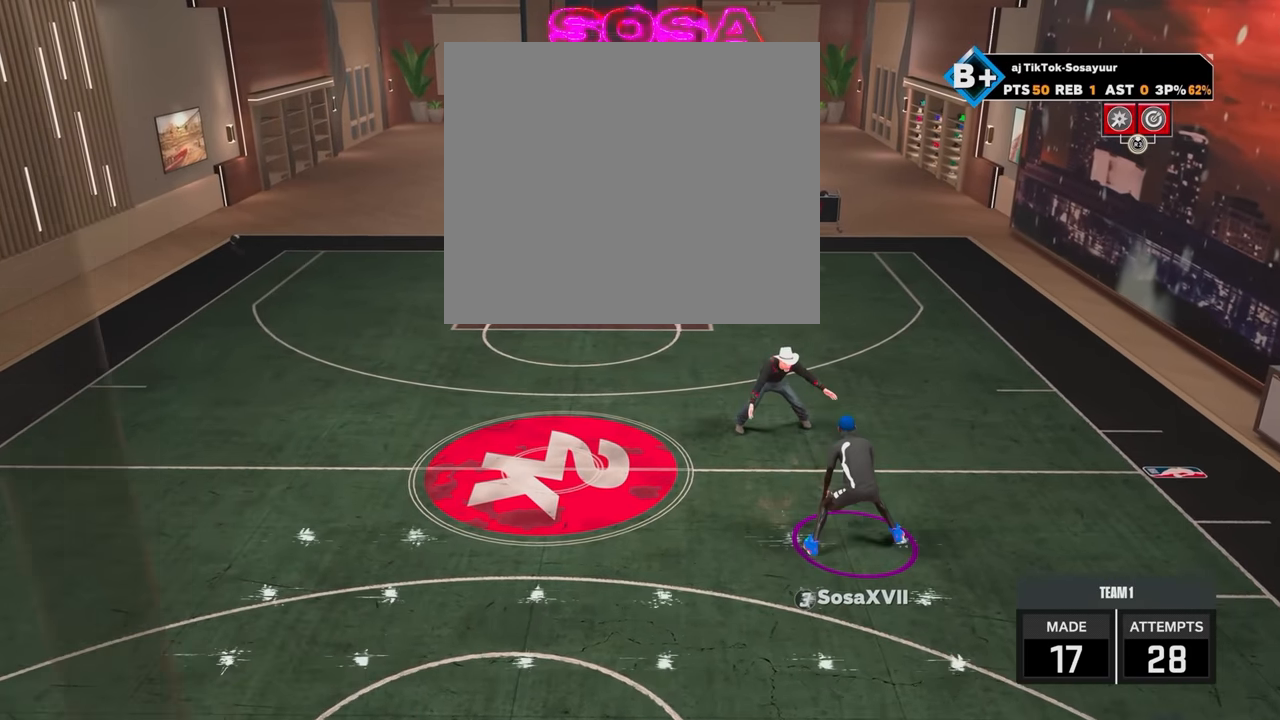
{"buttons": [], "left_stick": "center", "right_stick": "center", "events": [[17, "right_stick", "up-left"], [100, "right_stick", "center"], [200, "left_stick", "up-left"], [317, "R2", "up"], [367, "left_stick", "center"]]}
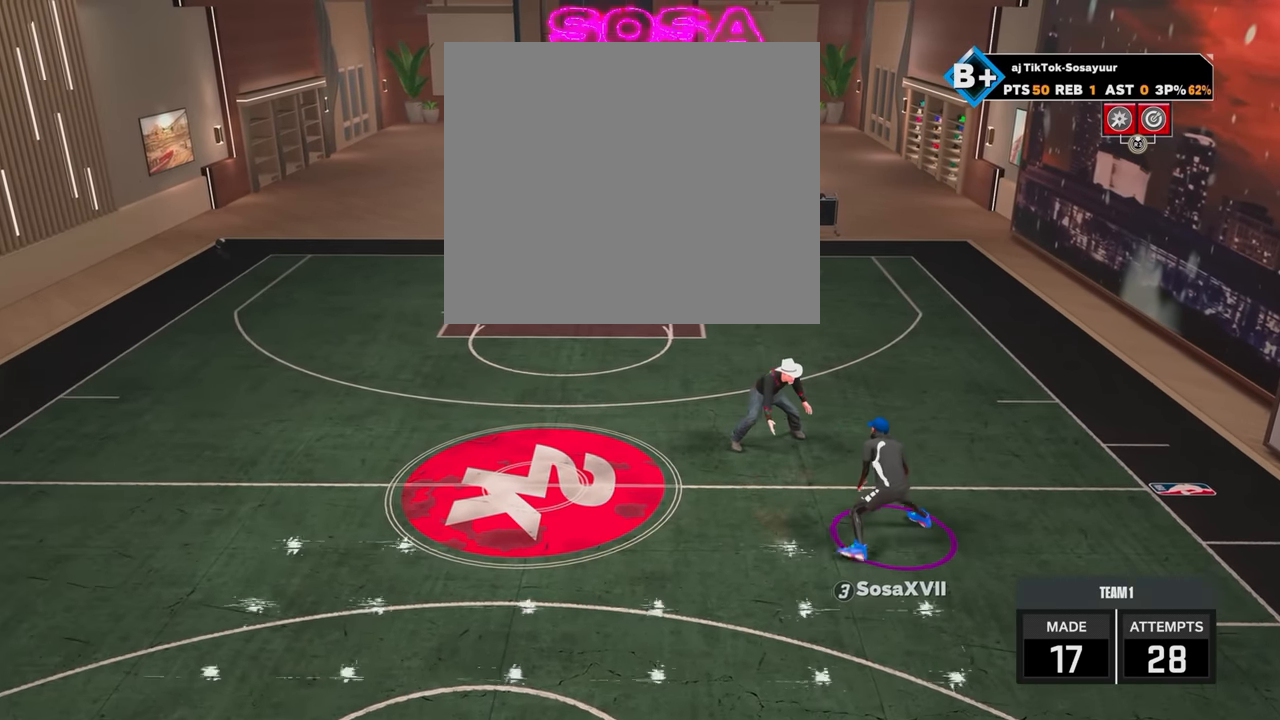
{"buttons": ["R2"], "left_stick": "up-left", "right_stick": "center", "events": [[50, "R2", "down"], [50, "right_stick", "left"], [117, "right_stick", "center"], [500, "left_stick", "up-left"]]}
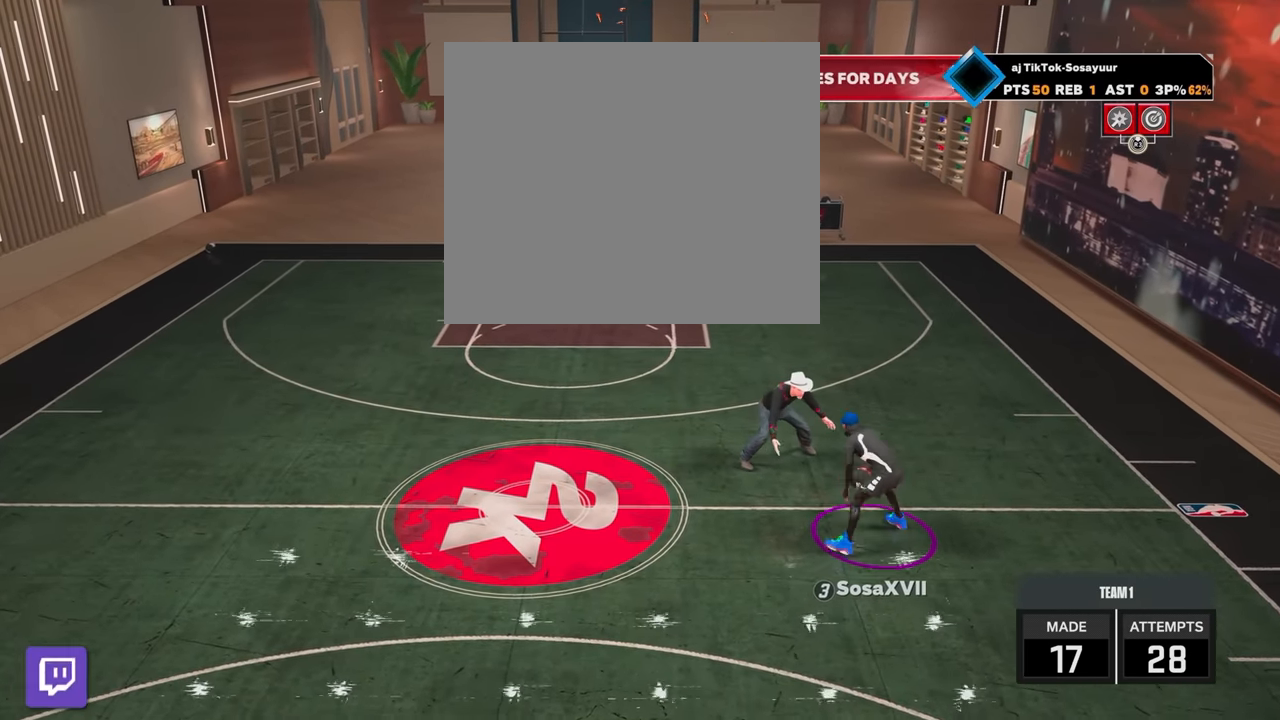
{"buttons": ["R2"], "left_stick": "left", "right_stick": "center", "events": [[117, "left_stick", "left"]]}
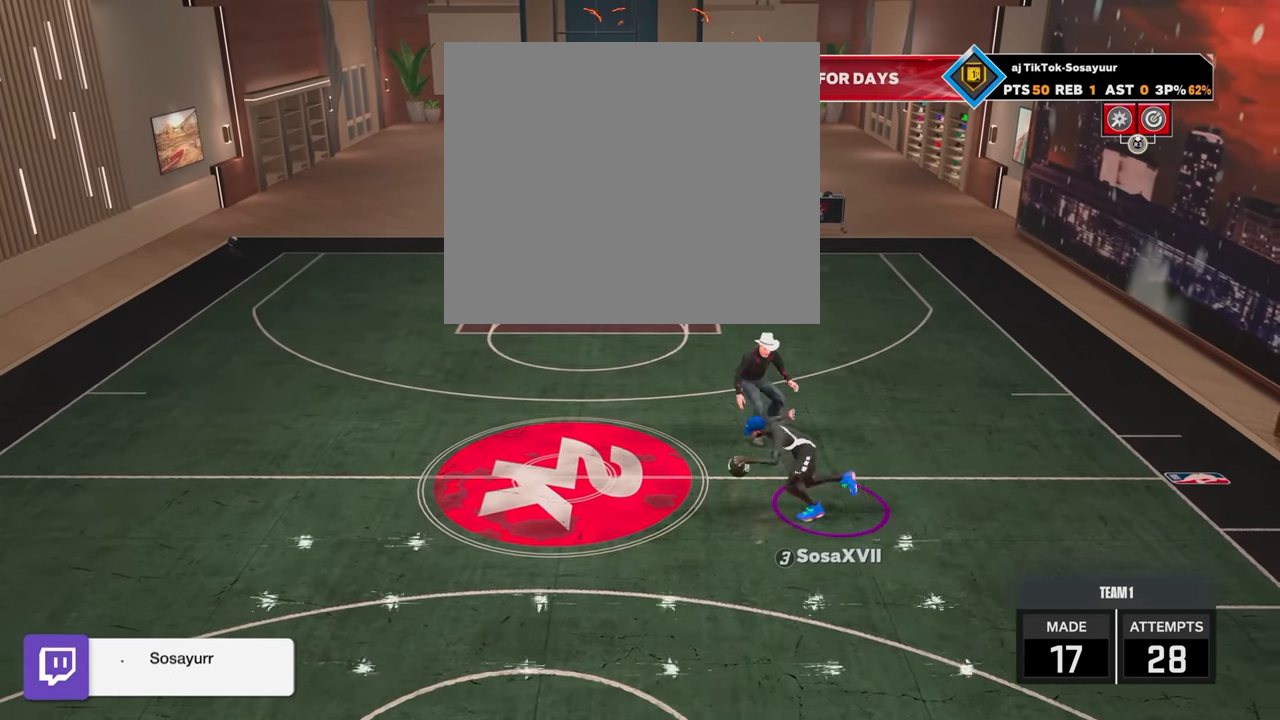
{"buttons": [], "left_stick": "center", "right_stick": "right", "events": [[400, "R2", "up"], [400, "left_stick", "center"], [500, "right_stick", "right"]]}
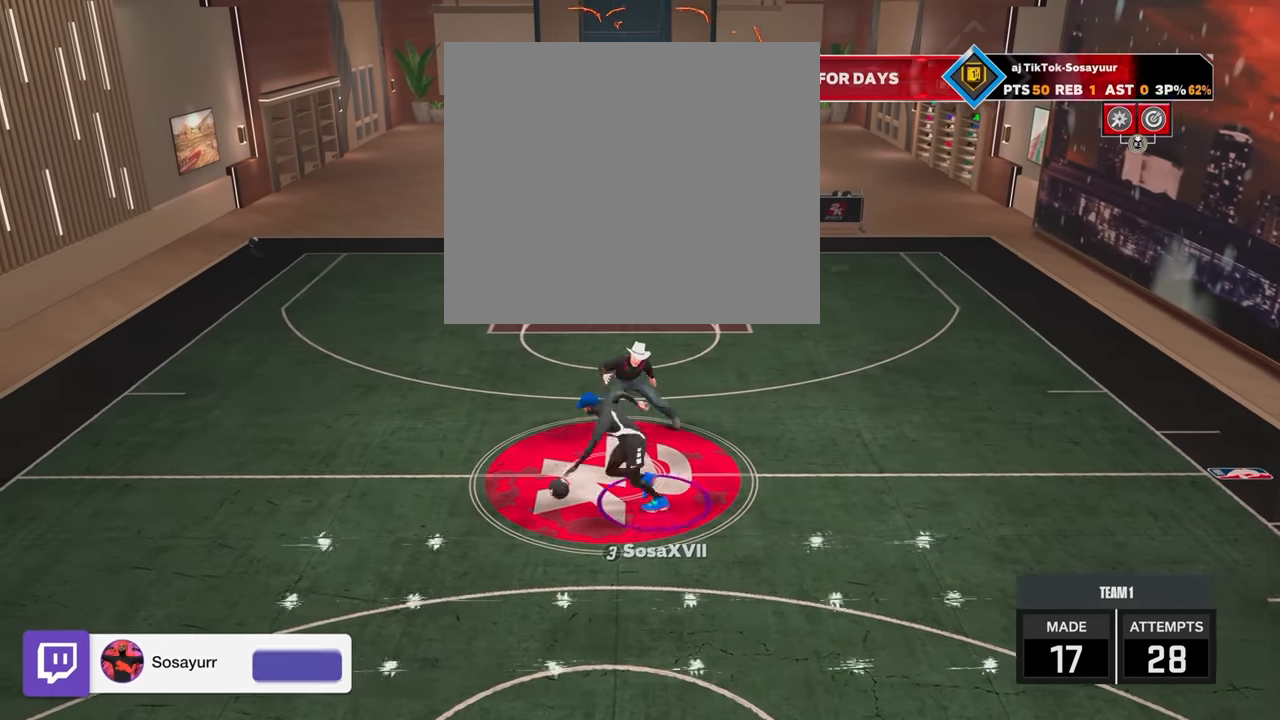
{"buttons": ["R2"], "left_stick": "center", "right_stick": "center", "events": [[50, "right_stick", "center"], [200, "R2", "down"], [217, "right_stick", "left"], [300, "right_stick", "center"]]}
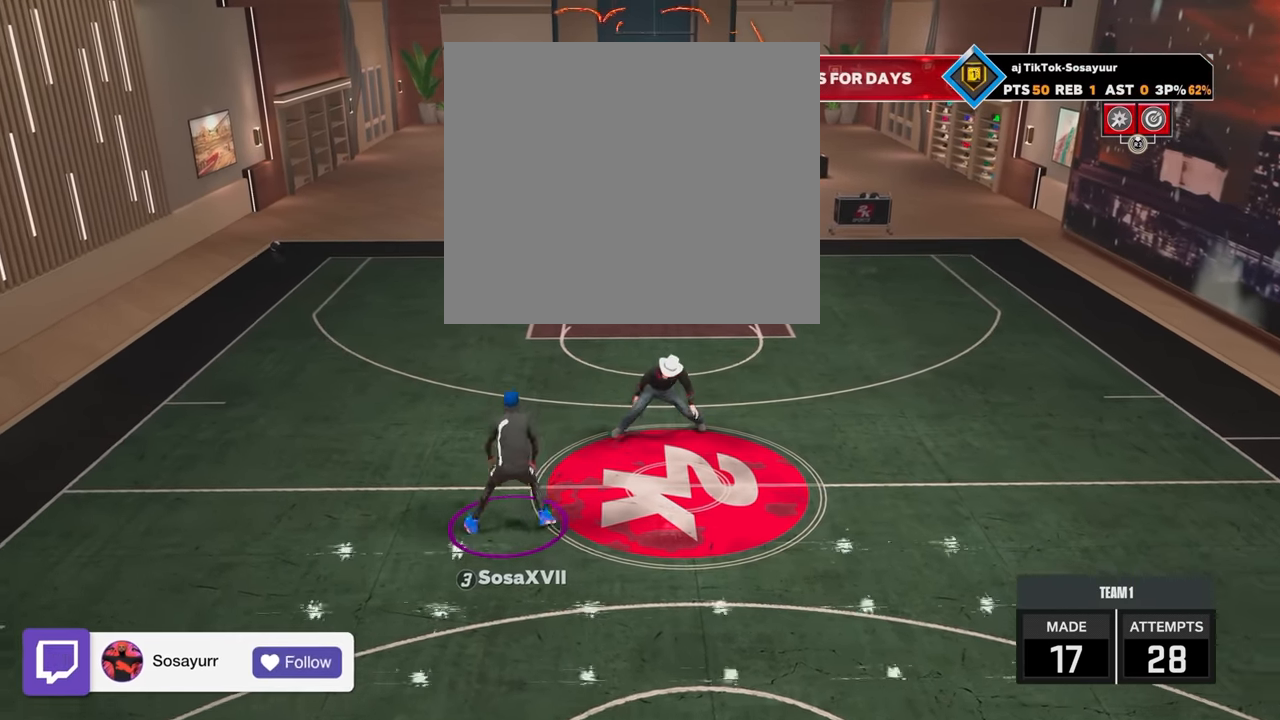
{"buttons": ["R2"], "left_stick": "up-right", "right_stick": "center", "events": [[117, "R2", "up"], [117, "right_stick", "right"], [167, "right_stick", "center"], [367, "R2", "down"], [367, "left_stick", "up-right"]]}
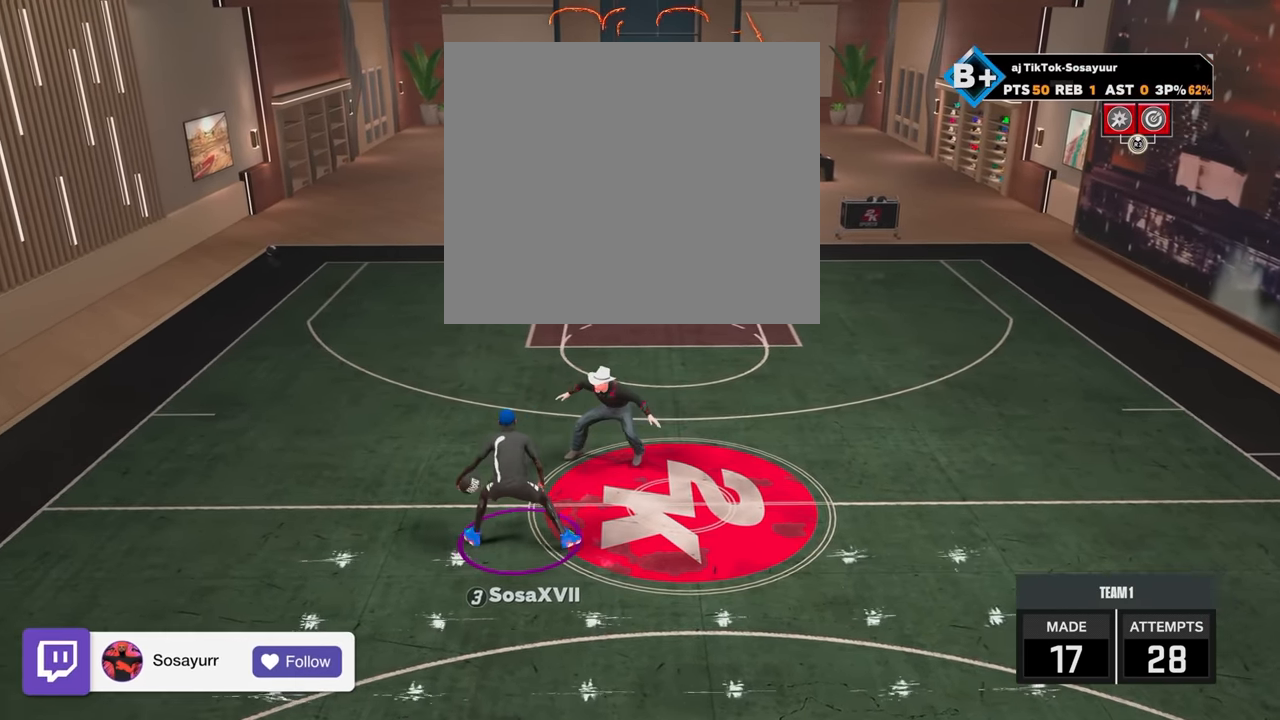
{"buttons": ["R2"], "left_stick": "up-right", "right_stick": "center", "events": []}
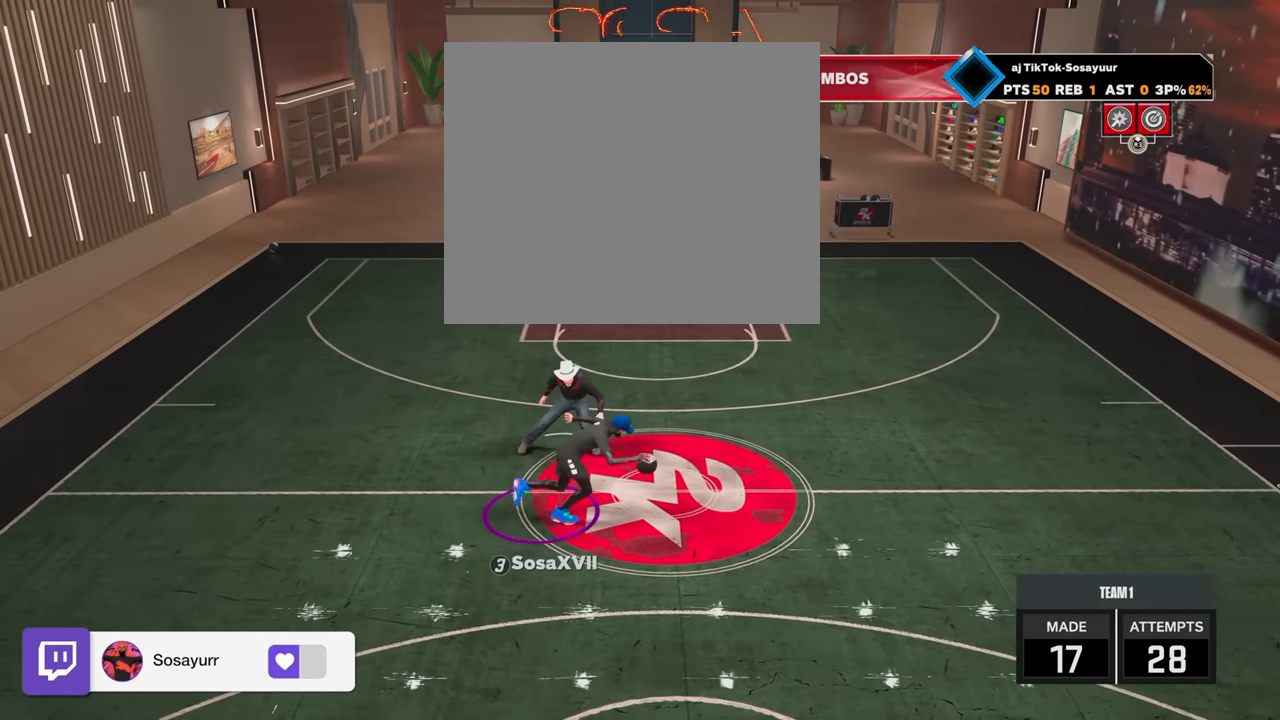
{"buttons": ["R2"], "left_stick": "up-left", "right_stick": "center", "events": [[250, "left_stick", "up"], [367, "left_stick", "up-left"]]}
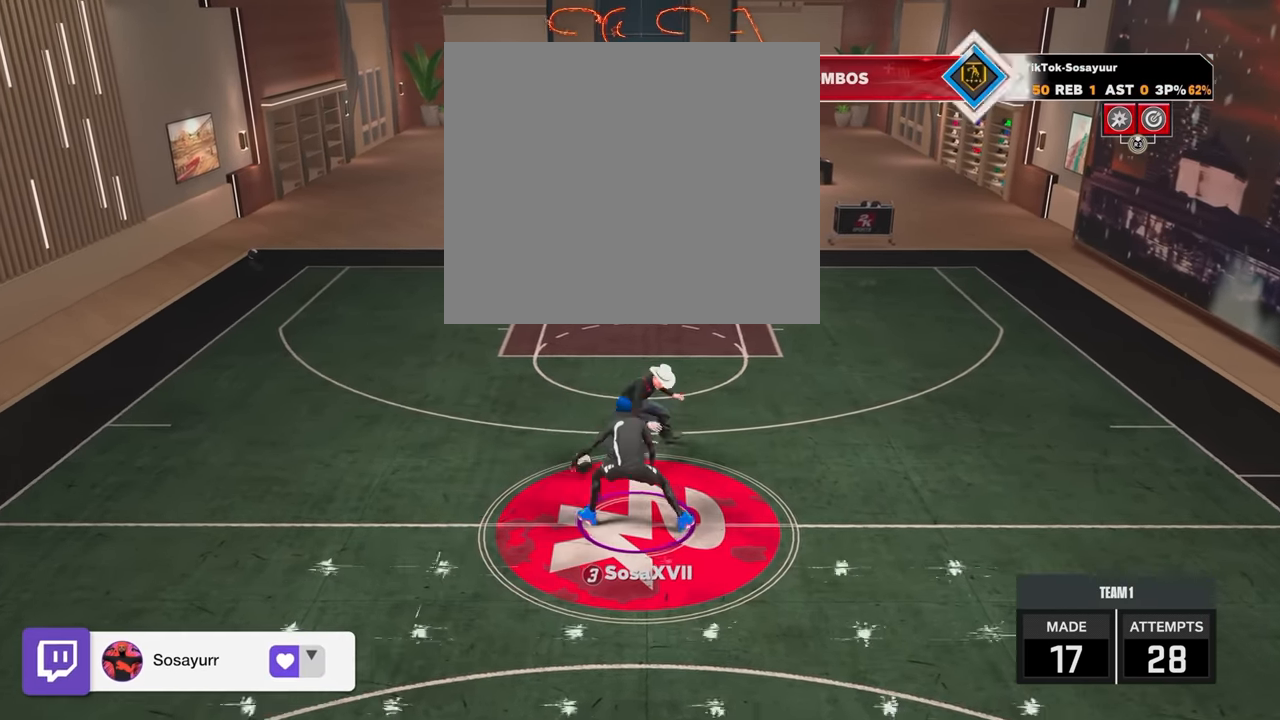
{"buttons": [], "left_stick": "center", "right_stick": "center", "events": [[267, "left_stick", "left"], [367, "R2", "up"], [367, "left_stick", "center"]]}
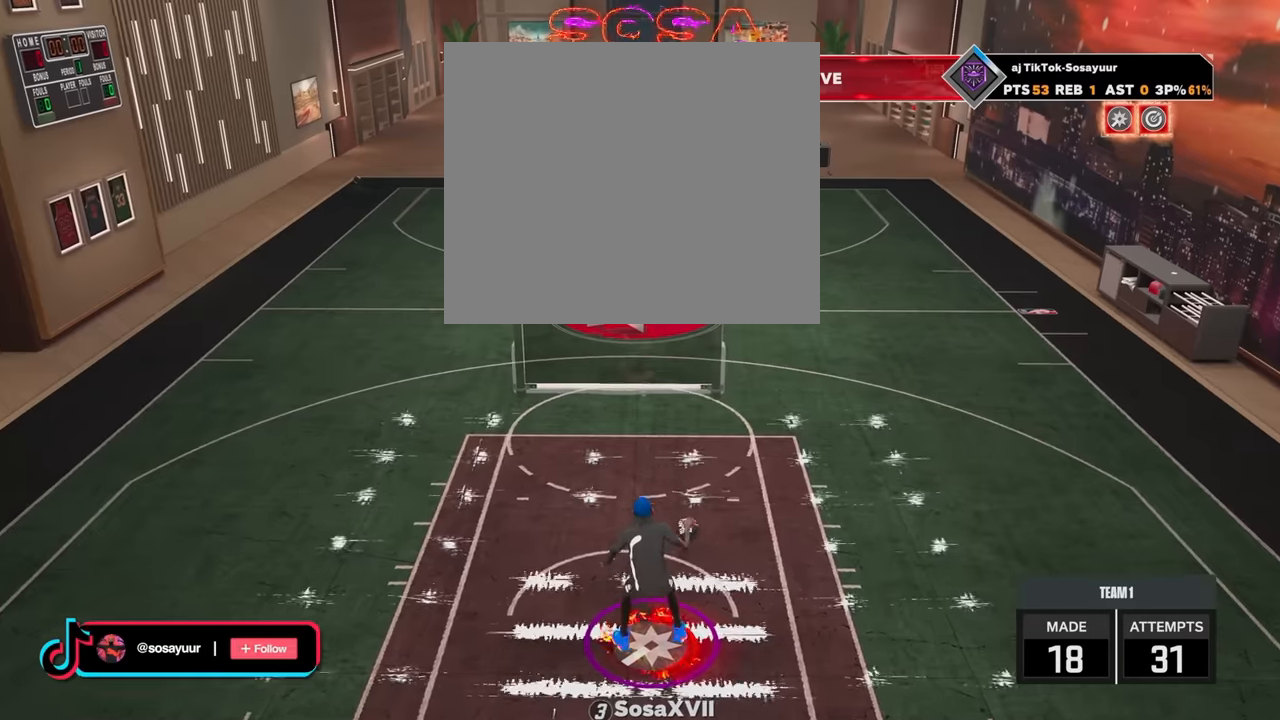
{"buttons": ["R2"], "left_stick": "up", "right_stick": "center", "events": [[417, "R2", "down"], [434, "left_stick", "up"]]}
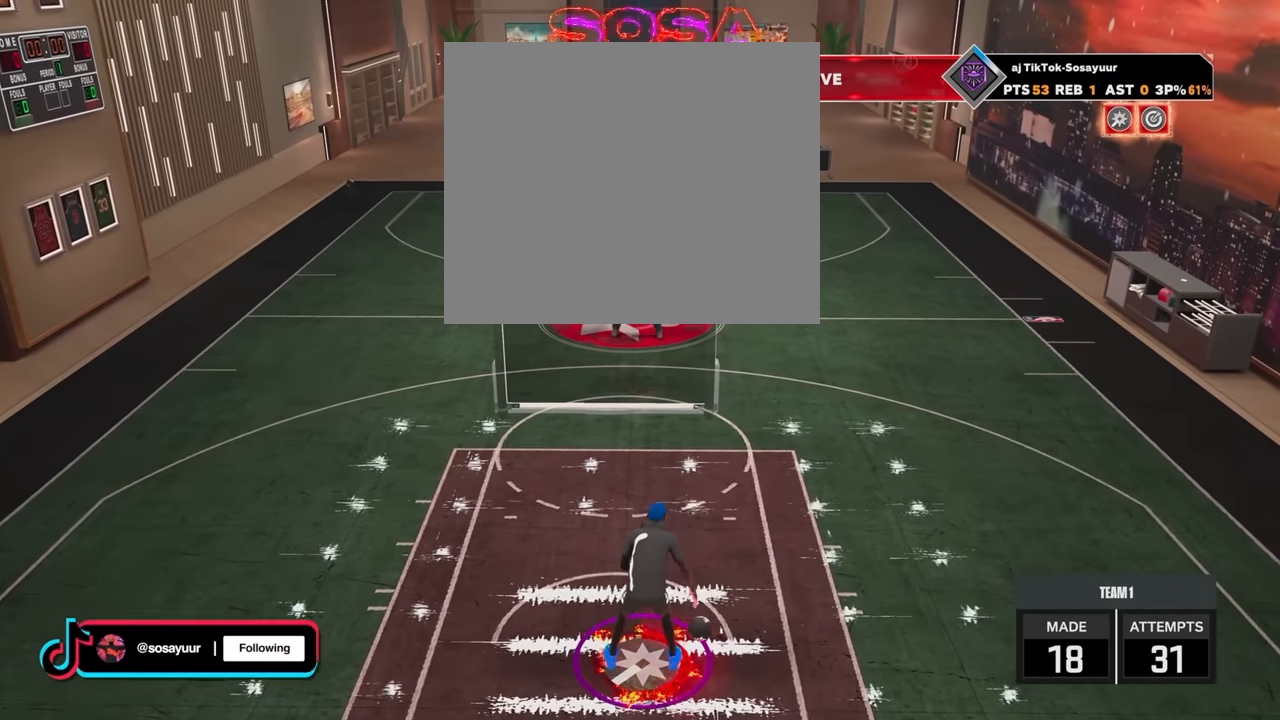
{"buttons": ["R2"], "left_stick": "up", "right_stick": "center", "events": []}
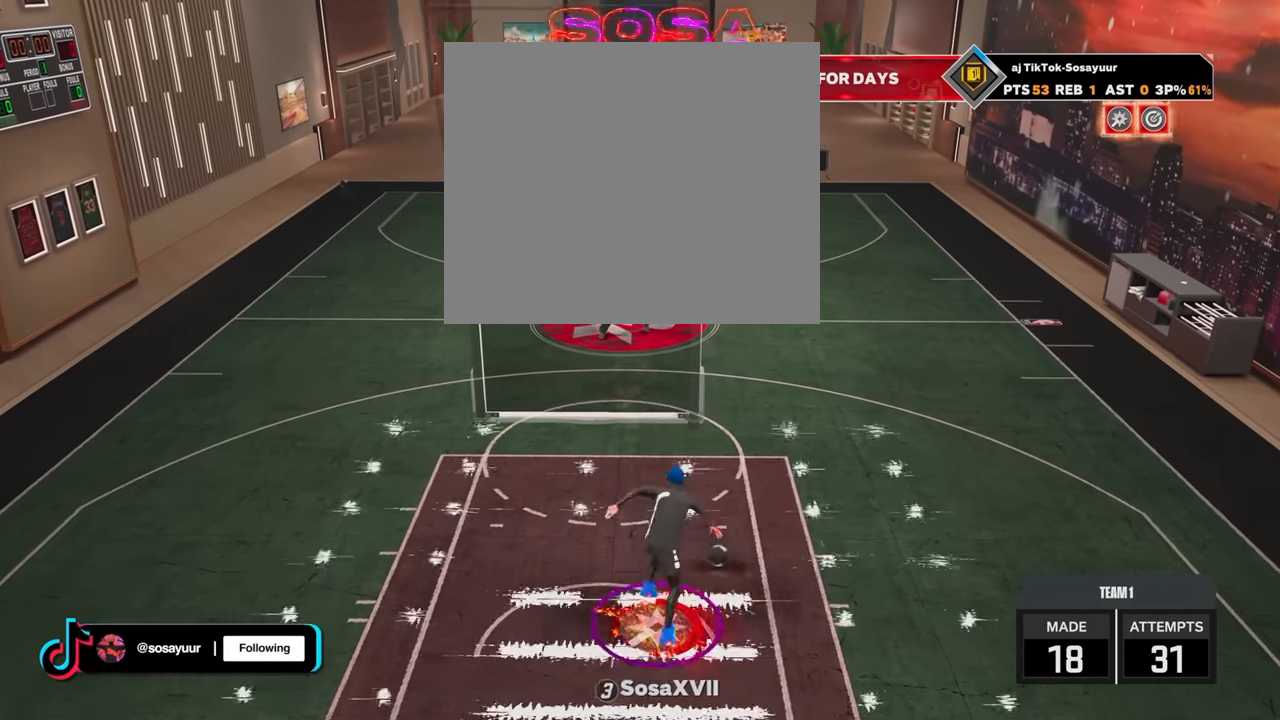
{"buttons": [], "left_stick": "center", "right_stick": "center", "events": [[184, "left_stick", "center"], [367, "R2", "up"]]}
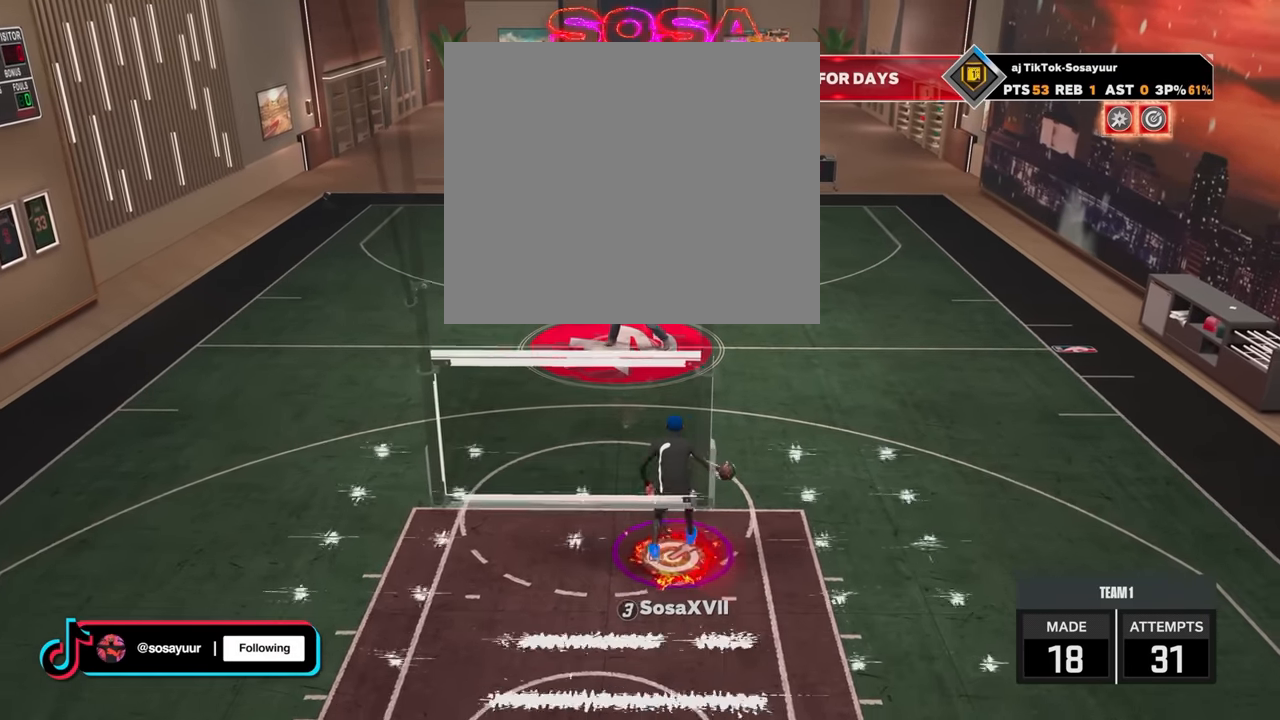
{"buttons": [], "left_stick": "center", "right_stick": "center", "events": []}
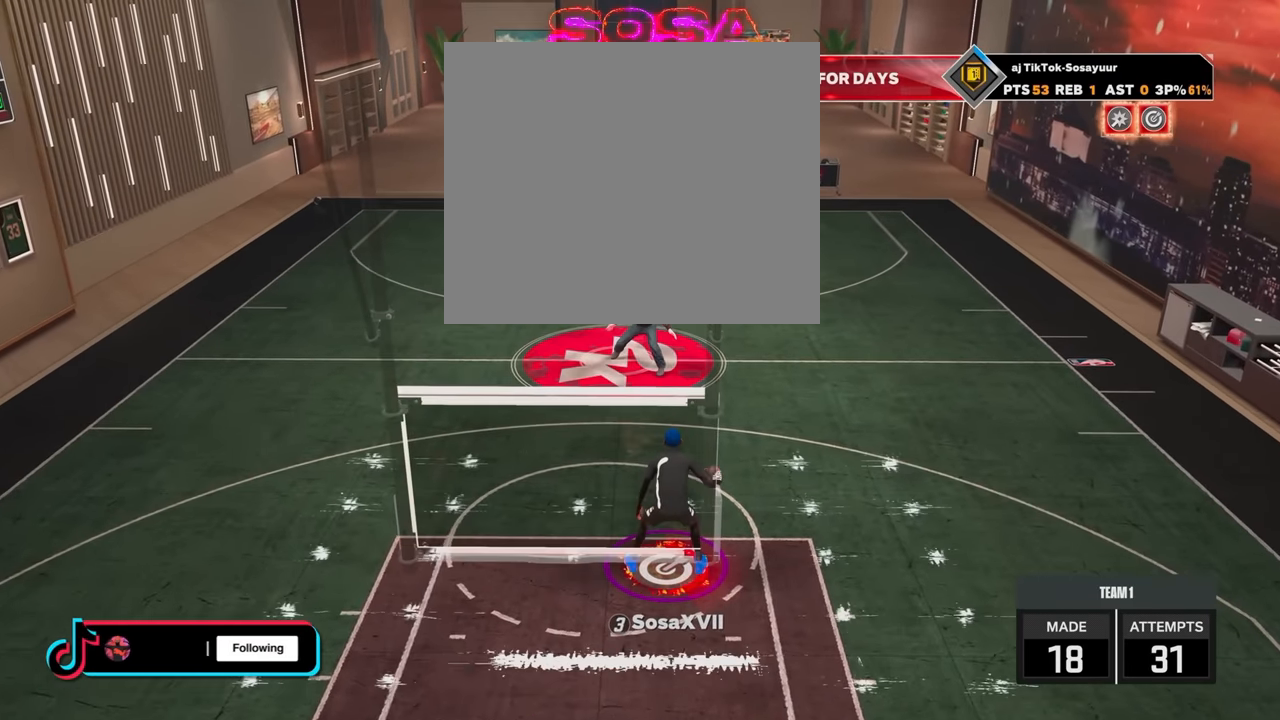
{"buttons": [], "left_stick": "center", "right_stick": "center", "events": []}
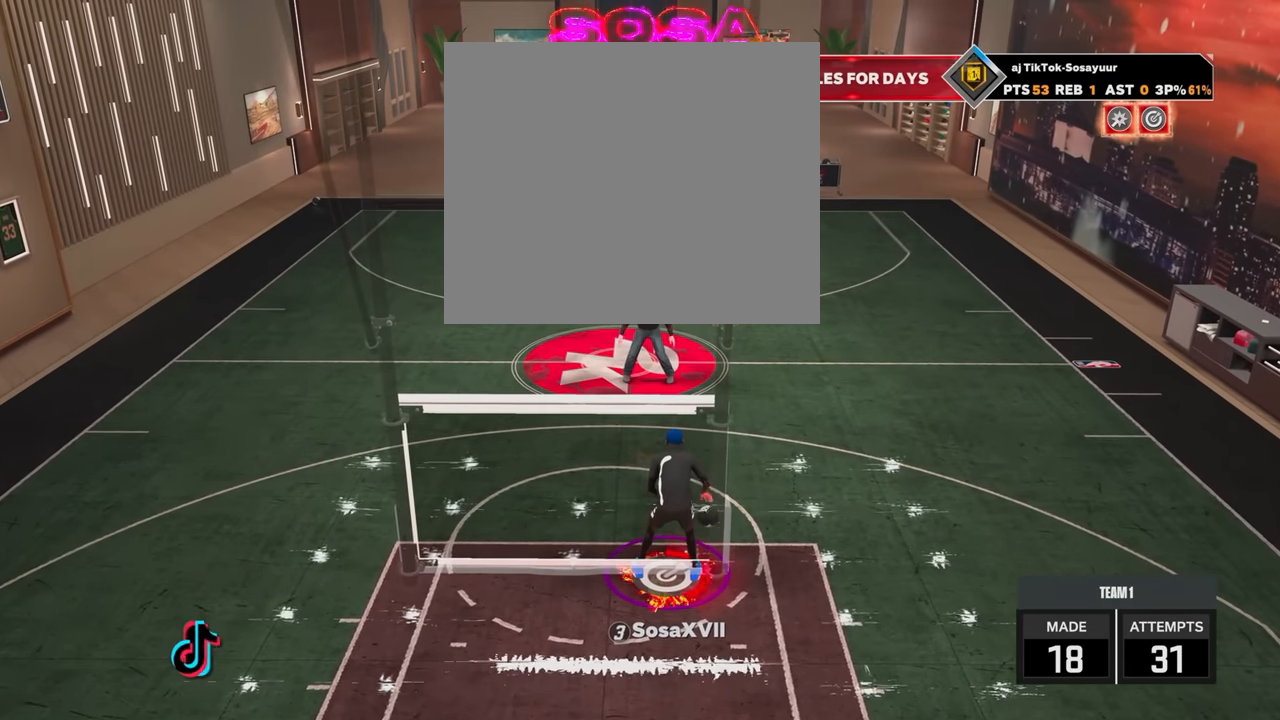
{"buttons": [], "left_stick": "center", "right_stick": "center", "events": []}
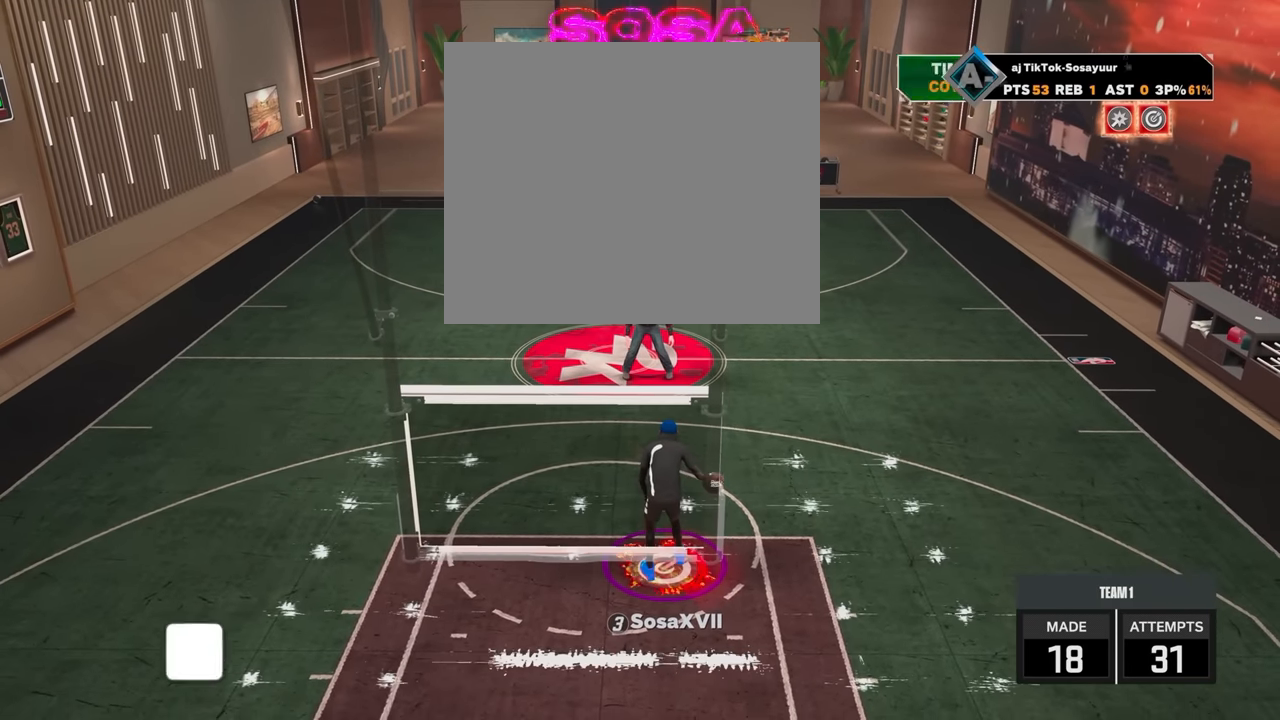
{"buttons": [], "left_stick": "center", "right_stick": "center", "events": []}
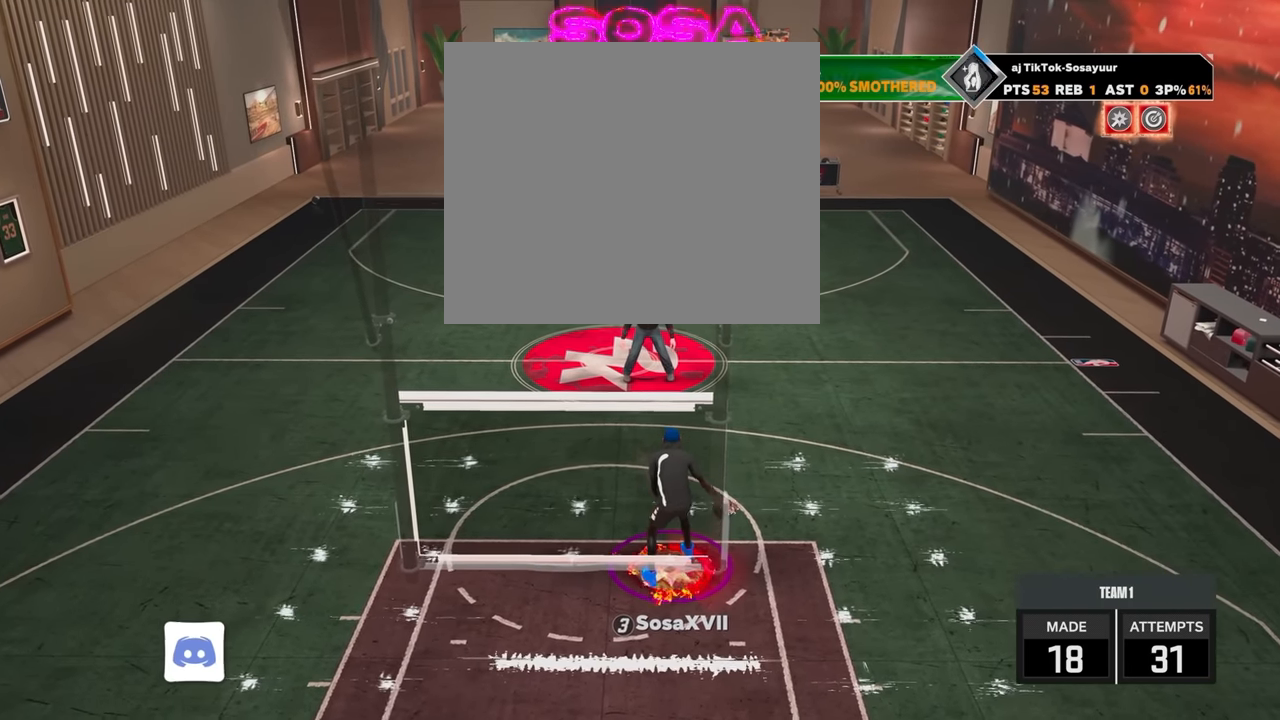
{"buttons": [], "left_stick": "center", "right_stick": "center", "events": []}
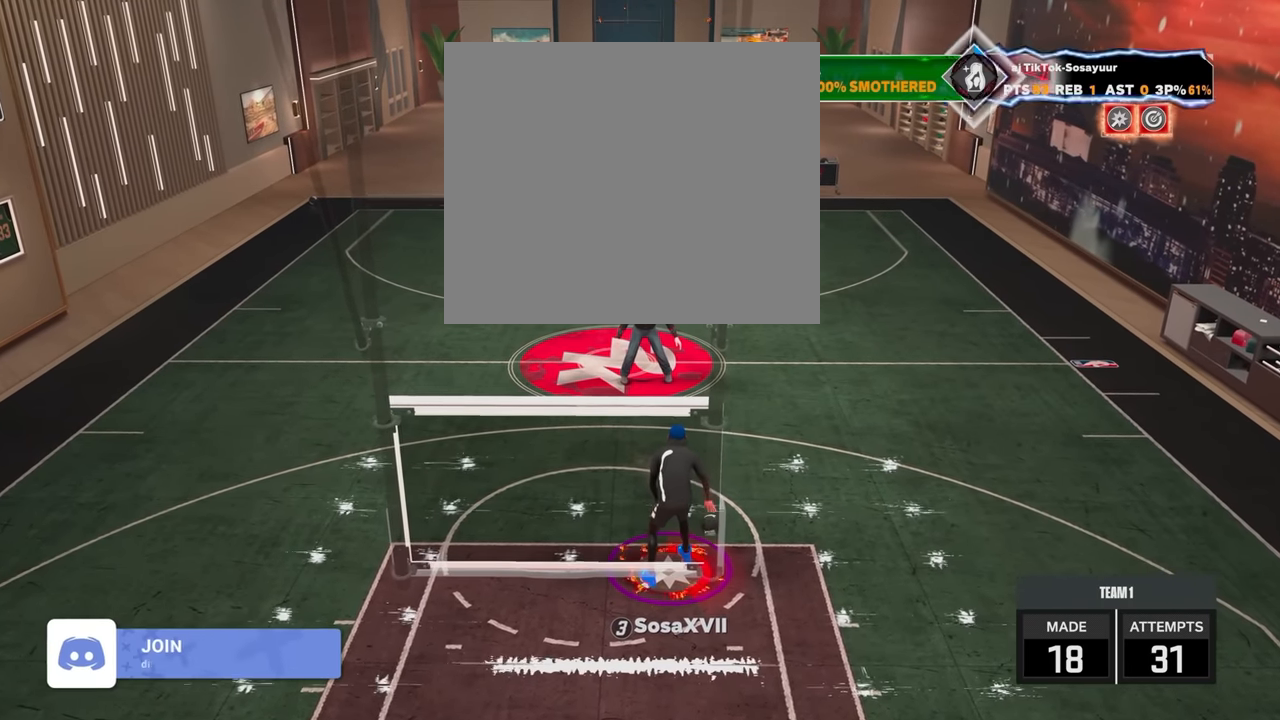
{"buttons": [], "left_stick": "center", "right_stick": "center", "events": []}
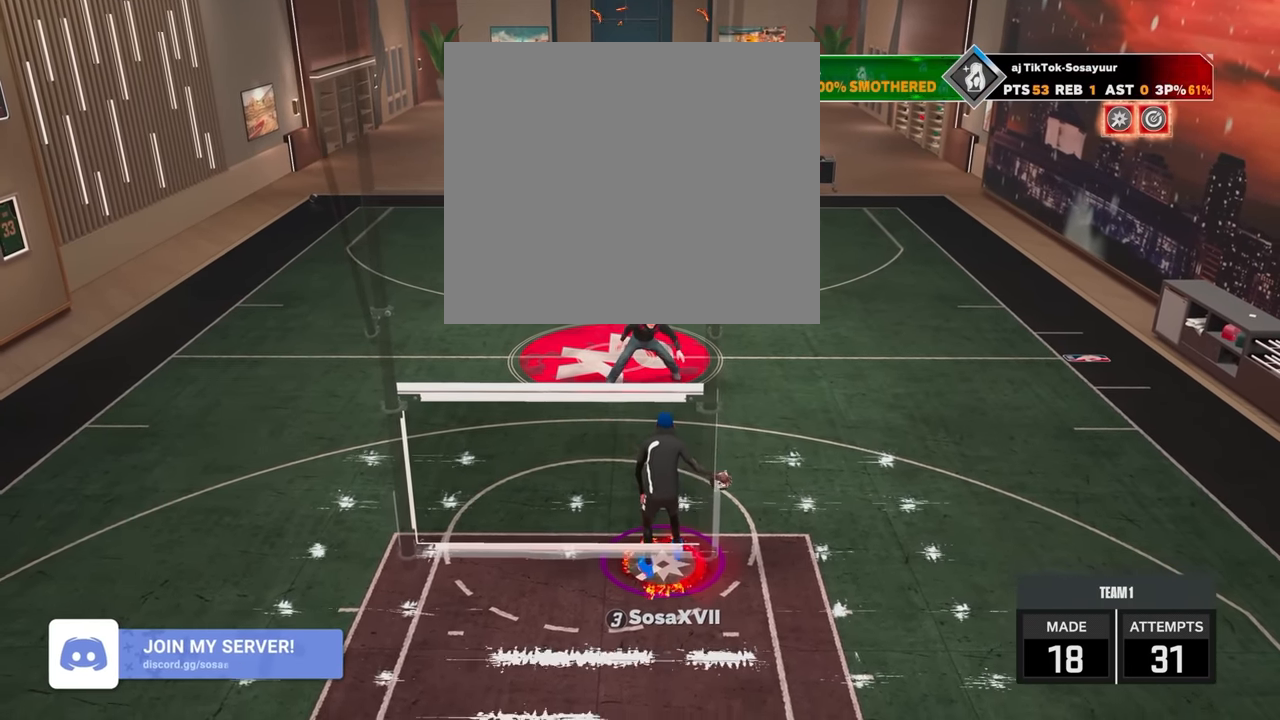
{"buttons": [], "left_stick": "center", "right_stick": "center", "events": []}
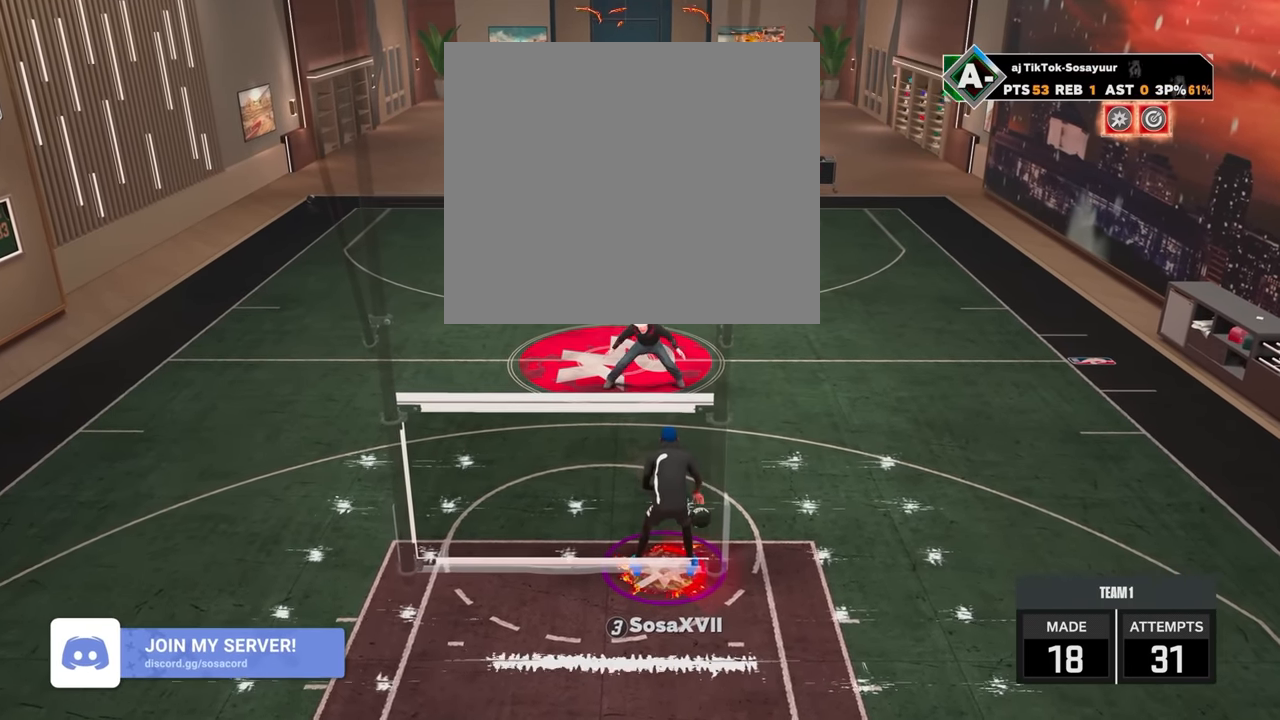
{"buttons": [], "left_stick": "center", "right_stick": "center", "events": []}
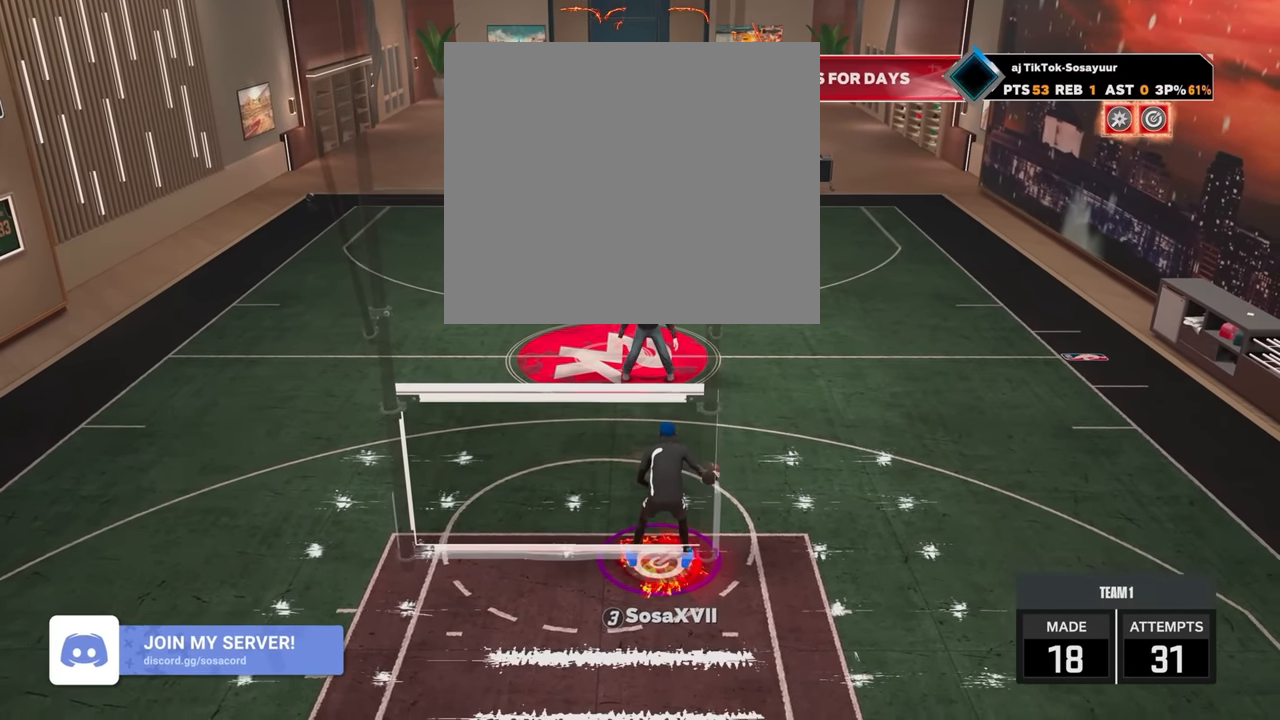
{"buttons": [], "left_stick": "center", "right_stick": "center", "events": []}
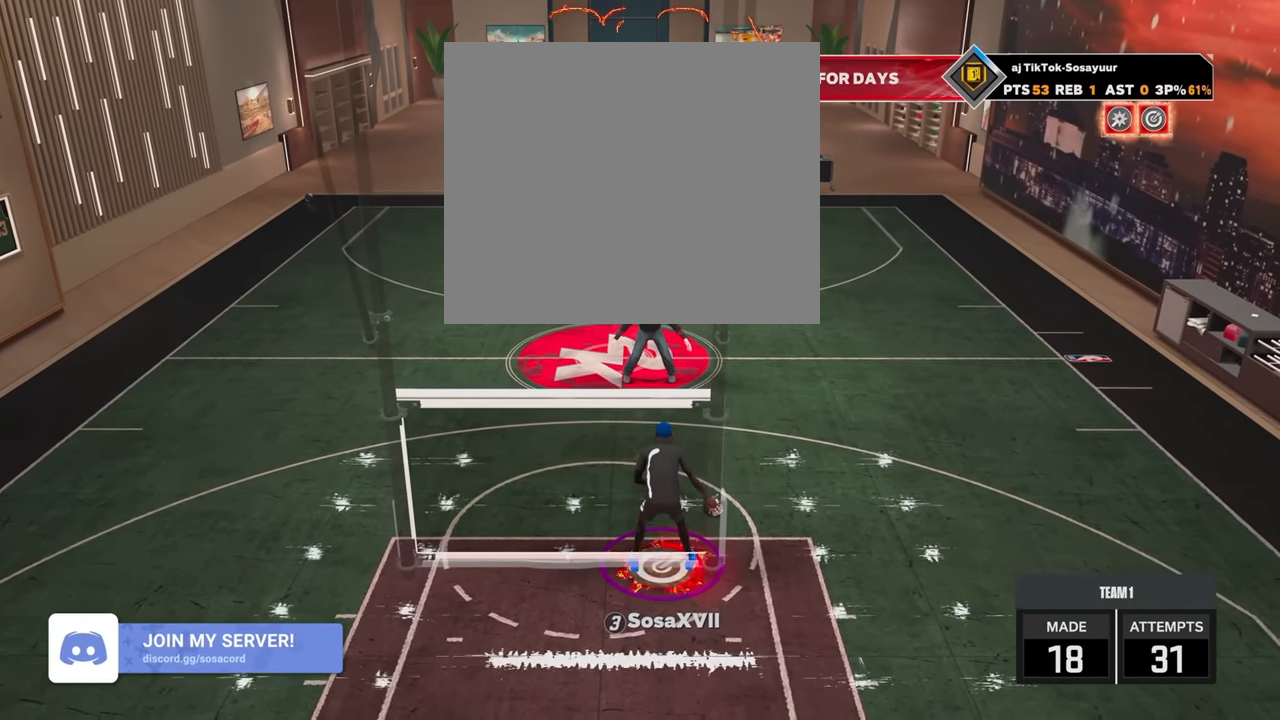
{"buttons": ["R2"], "left_stick": "center", "right_stick": "center", "events": [[134, "R2", "down"]]}
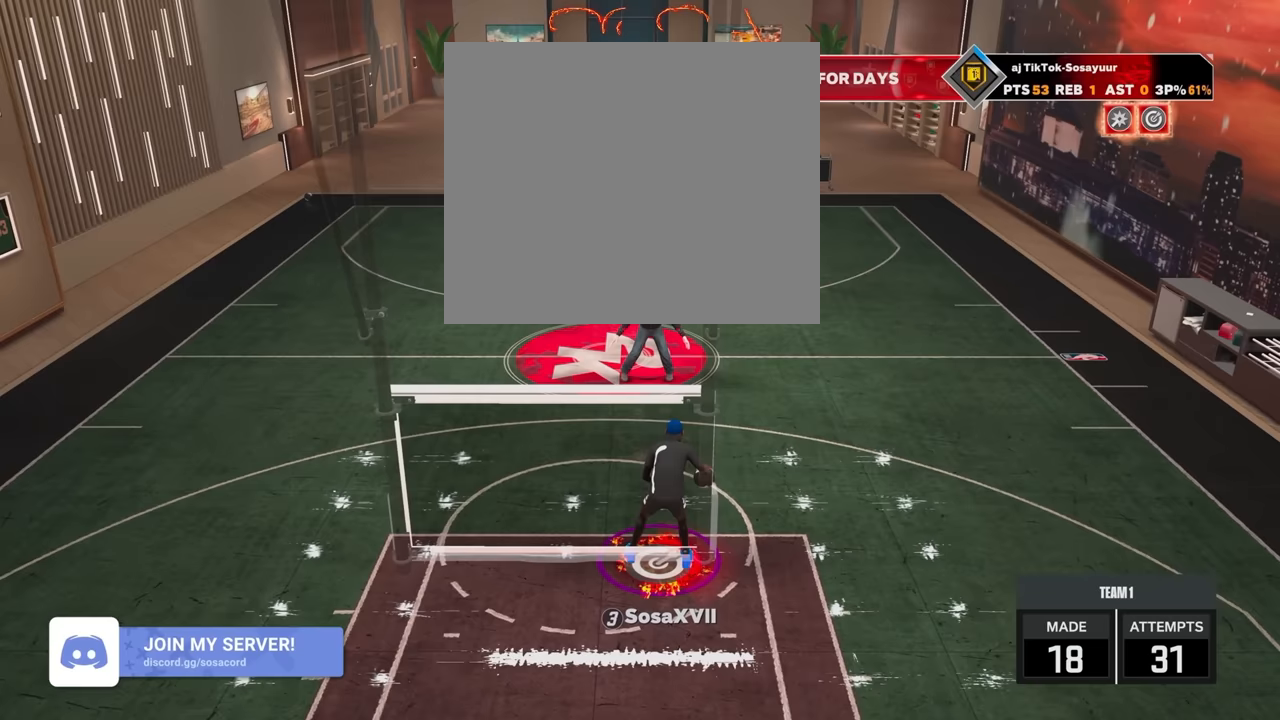
{"buttons": ["R2"], "left_stick": "center", "right_stick": "center", "events": [[17, "right_stick", "up-left"], [83, "right_stick", "center"]]}